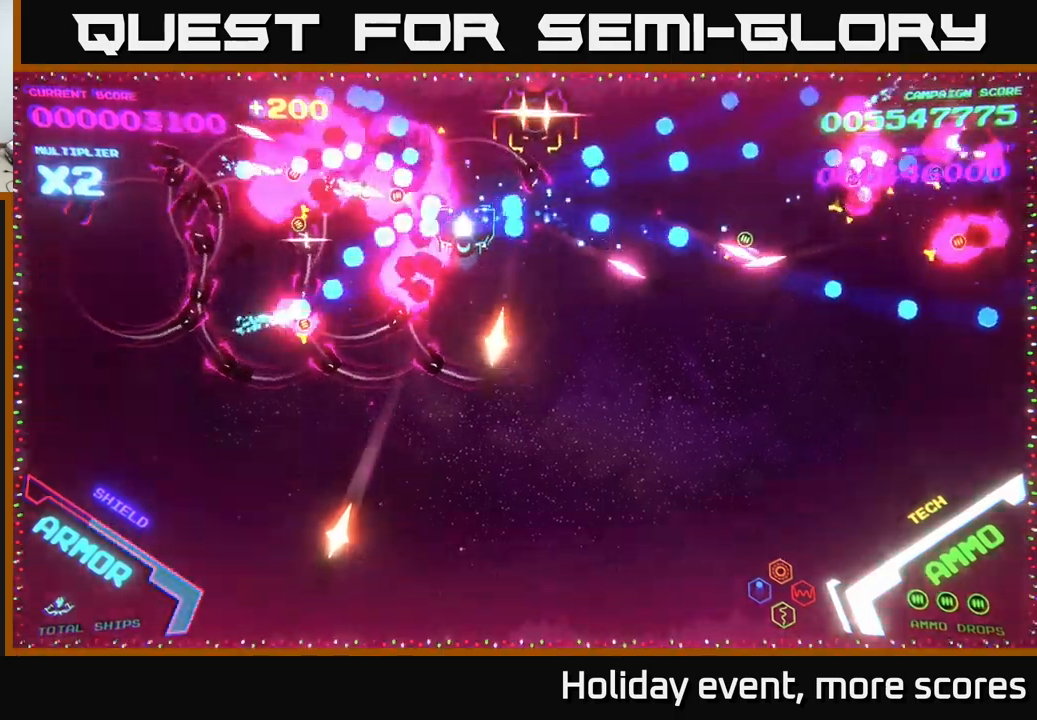
Gameplay with a controller (Xbox layout); each line is a JSON object with the inputs held at the frame after it. "events" lists button and stick changes between this image and that frame as [ms after this image, input, new state], when the widget could be followed in between.
{"buttons": [], "left_stick": "left", "right_stick": "center", "events": [[467, "left_stick", "left"], [500, "B", "up"]]}
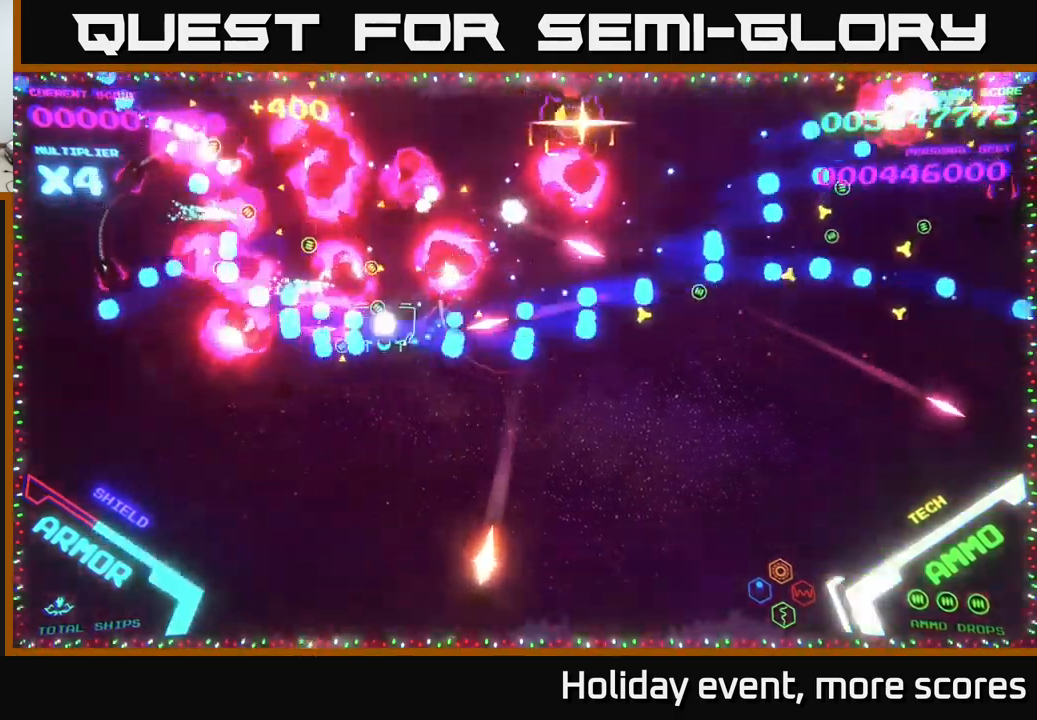
{"buttons": ["B"], "left_stick": "right", "right_stick": "center", "events": [[67, "left_stick", "up-left"], [117, "B", "down"], [233, "B", "up"], [233, "left_stick", "up"], [450, "B", "down"], [450, "left_stick", "right"]]}
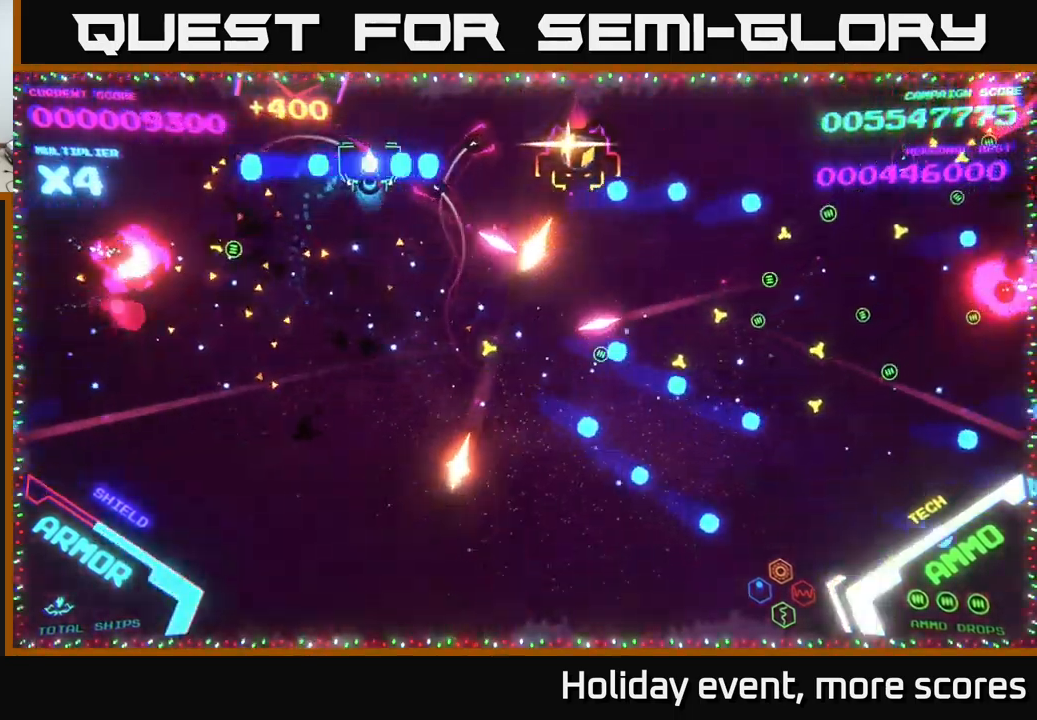
{"buttons": [], "left_stick": "down-left", "right_stick": "center", "events": [[217, "B", "up"], [317, "left_stick", "down-right"], [500, "left_stick", "down-left"]]}
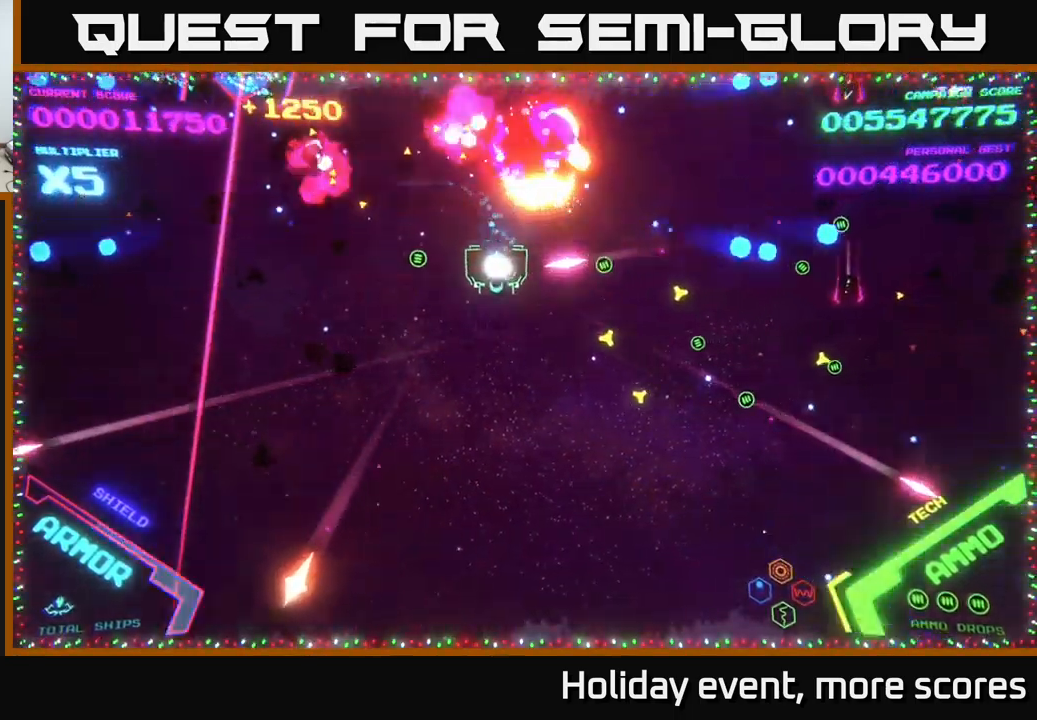
{"buttons": [], "left_stick": "left", "right_stick": "center", "events": [[67, "left_stick", "left"]]}
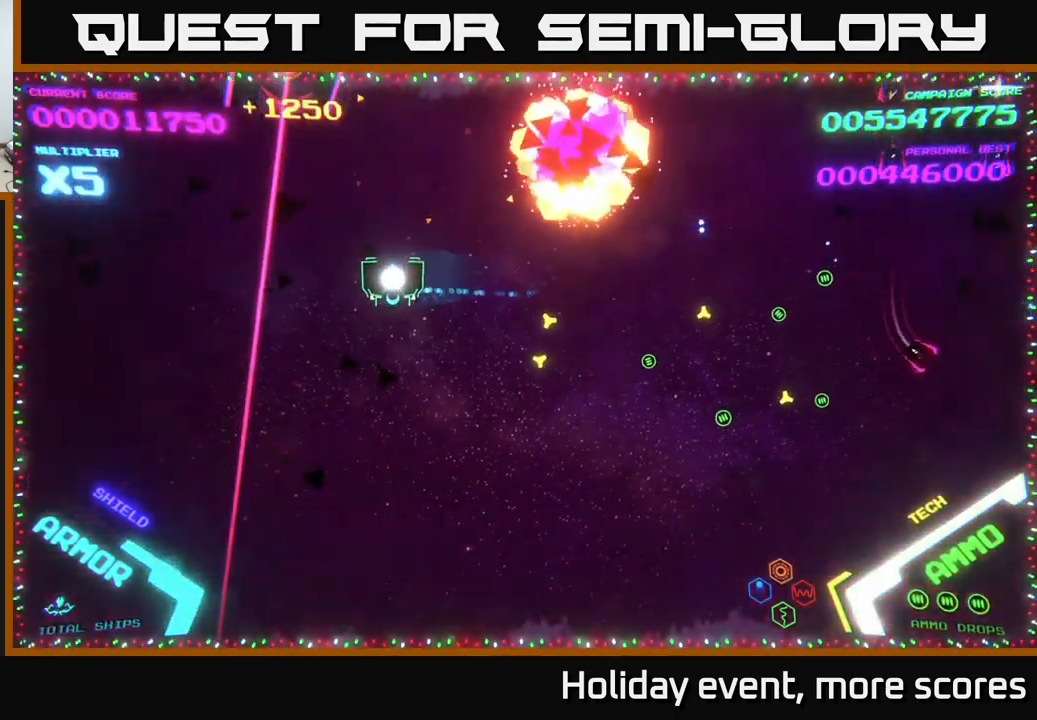
{"buttons": [], "left_stick": "down", "right_stick": "center", "events": [[150, "left_stick", "down-left"], [250, "left_stick", "down"], [283, "X", "down"], [350, "X", "up"], [400, "X", "down"], [450, "X", "up"]]}
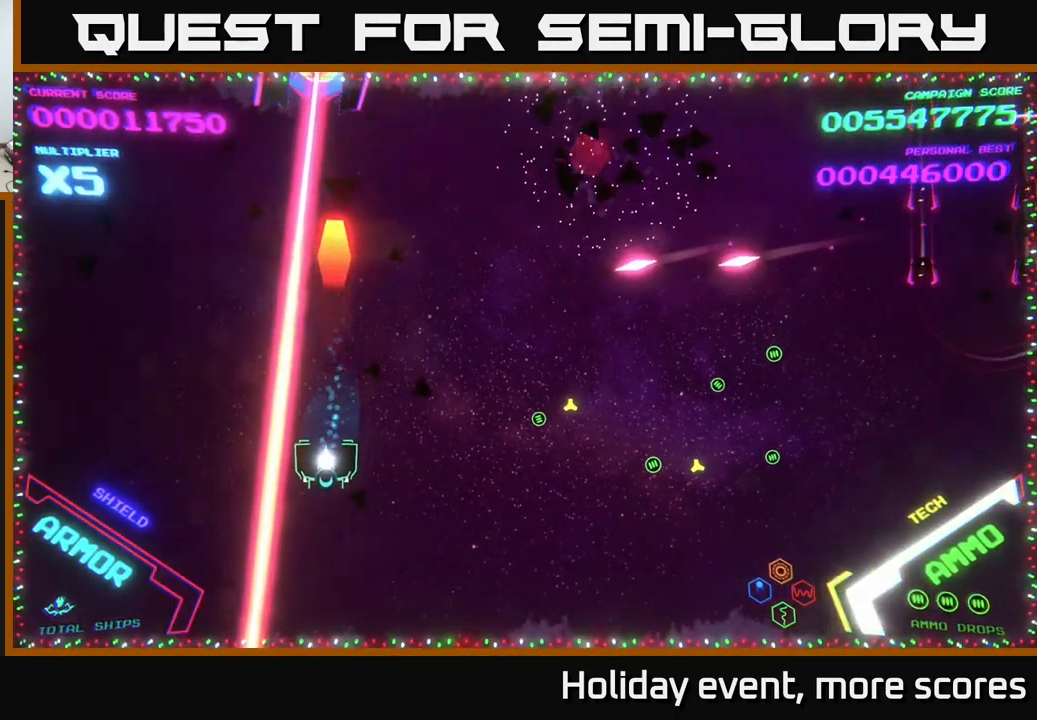
{"buttons": [], "left_stick": "left", "right_stick": "center", "events": [[100, "left_stick", "down-right"], [333, "left_stick", "up-right"], [500, "left_stick", "left"]]}
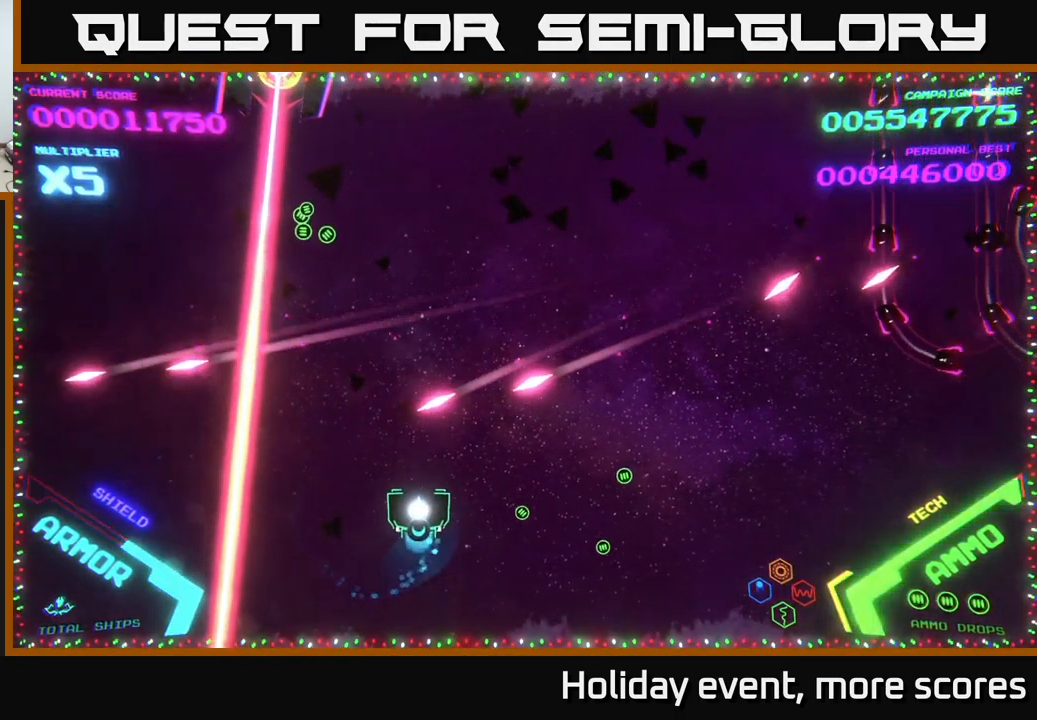
{"buttons": [], "left_stick": "up", "right_stick": "center", "events": [[117, "left_stick", "down-left"], [333, "X", "down"], [400, "left_stick", "down-right"], [417, "X", "up"], [483, "left_stick", "up"]]}
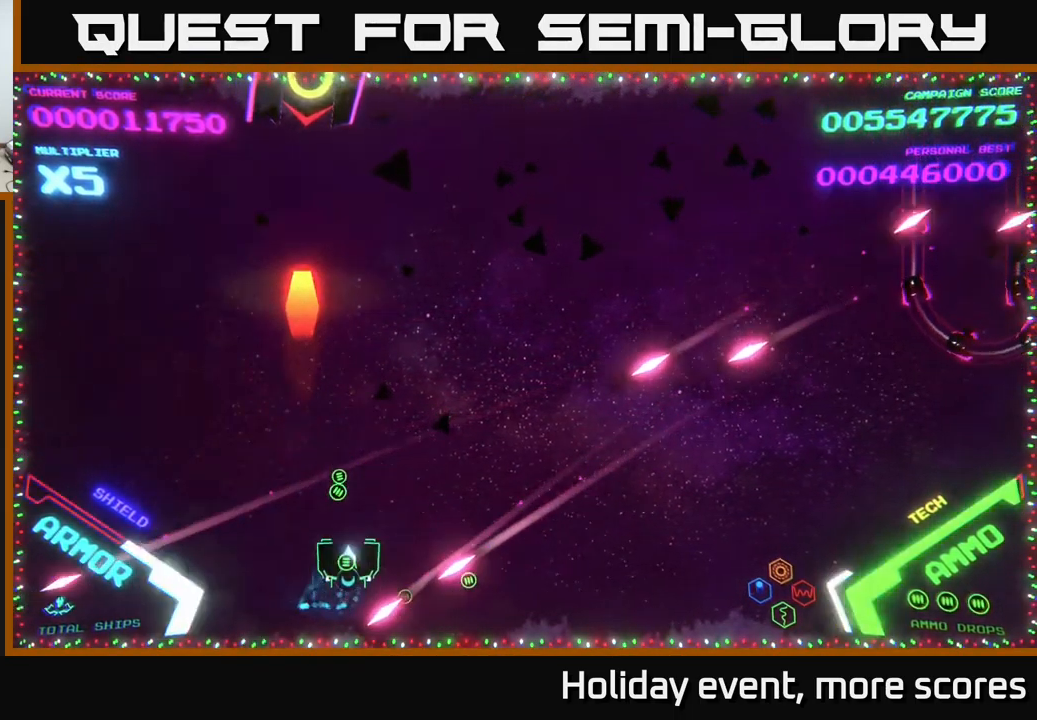
{"buttons": [], "left_stick": "right", "right_stick": "center", "events": [[383, "left_stick", "up-right"], [500, "left_stick", "right"]]}
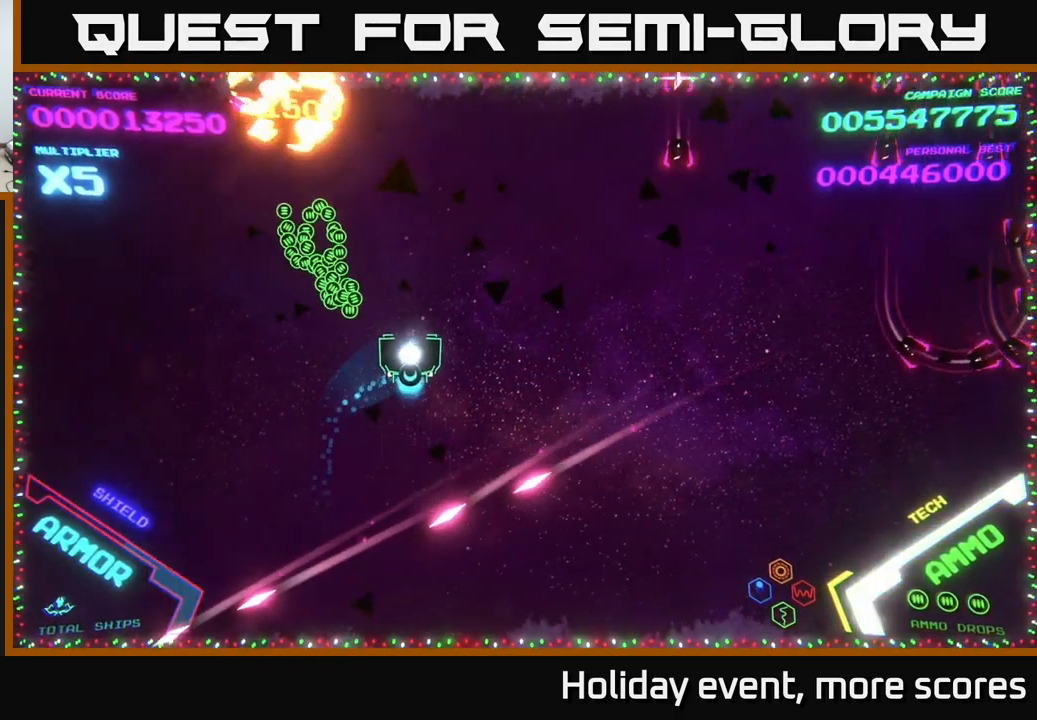
{"buttons": ["B"], "left_stick": "up-right", "right_stick": "center", "events": [[233, "left_stick", "up-right"], [300, "B", "down"]]}
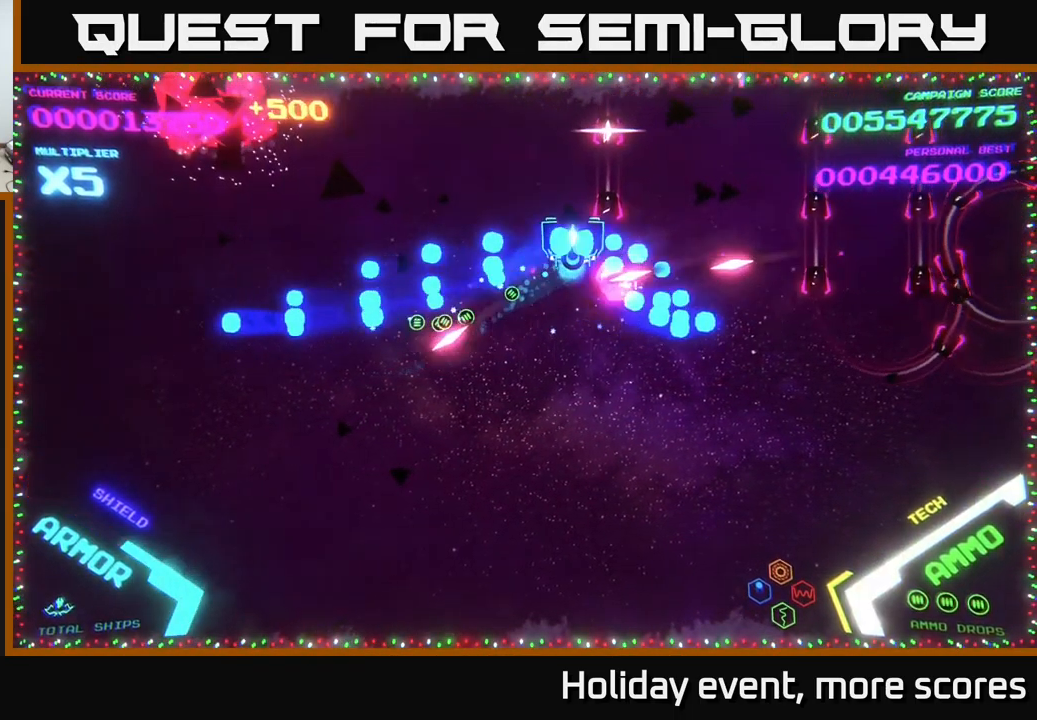
{"buttons": [], "left_stick": "right", "right_stick": "center", "events": [[283, "left_stick", "right"], [449, "B", "up"]]}
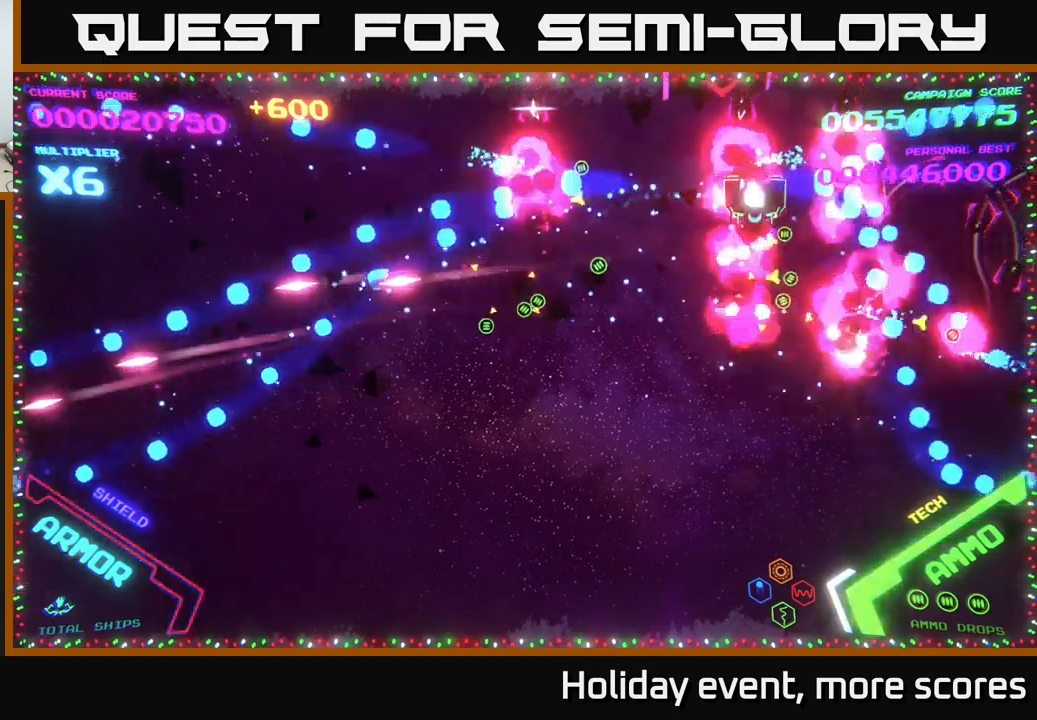
{"buttons": ["B"], "left_stick": "up-left", "right_stick": "center", "events": [[17, "left_stick", "down-right"], [34, "B", "down"], [134, "B", "up"], [217, "B", "down"], [334, "B", "up"], [434, "B", "down"], [450, "left_stick", "up-left"]]}
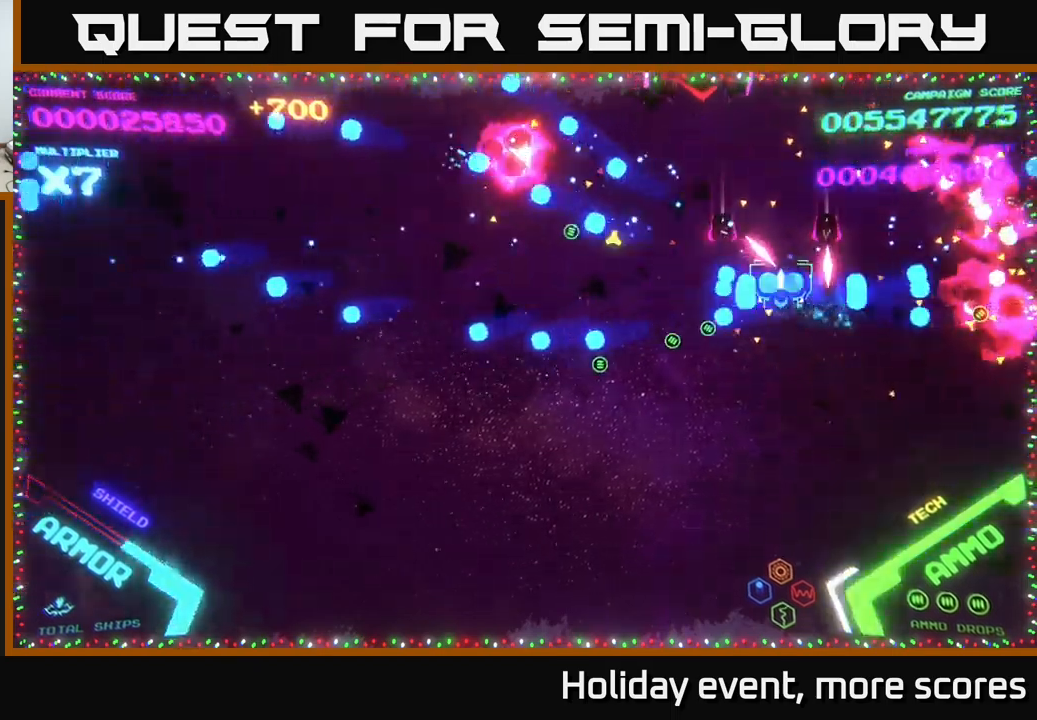
{"buttons": [], "left_stick": "center", "right_stick": "center", "events": [[284, "left_stick", "right"], [300, "B", "up"], [384, "X", "down"], [384, "left_stick", "down"], [450, "X", "up"], [500, "left_stick", "center"]]}
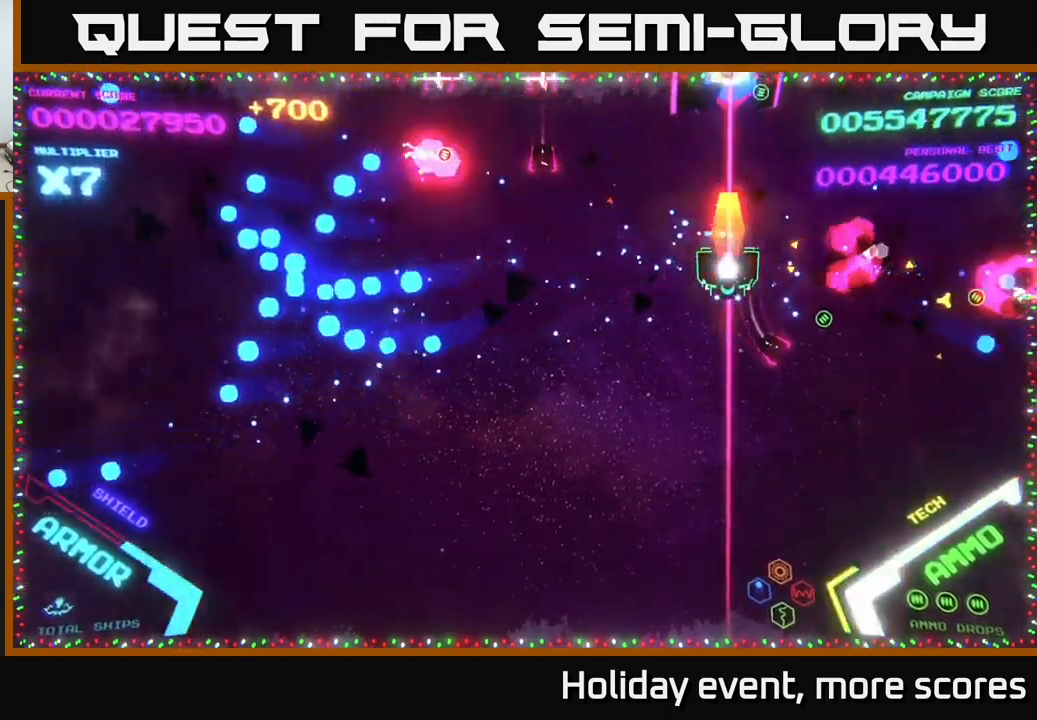
{"buttons": [], "left_stick": "up-right", "right_stick": "center", "events": [[17, "X", "down"], [100, "X", "up"], [100, "left_stick", "down"], [250, "left_stick", "up-left"], [434, "left_stick", "up-right"]]}
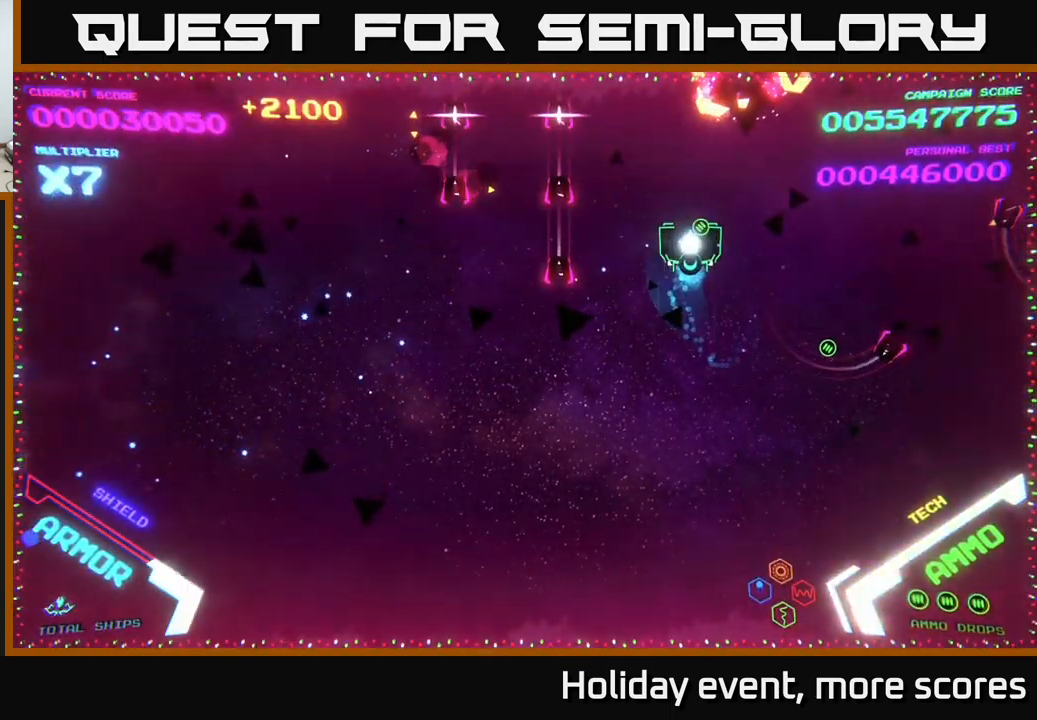
{"buttons": [], "left_stick": "up-right", "right_stick": "center", "events": [[367, "B", "down"], [500, "B", "up"]]}
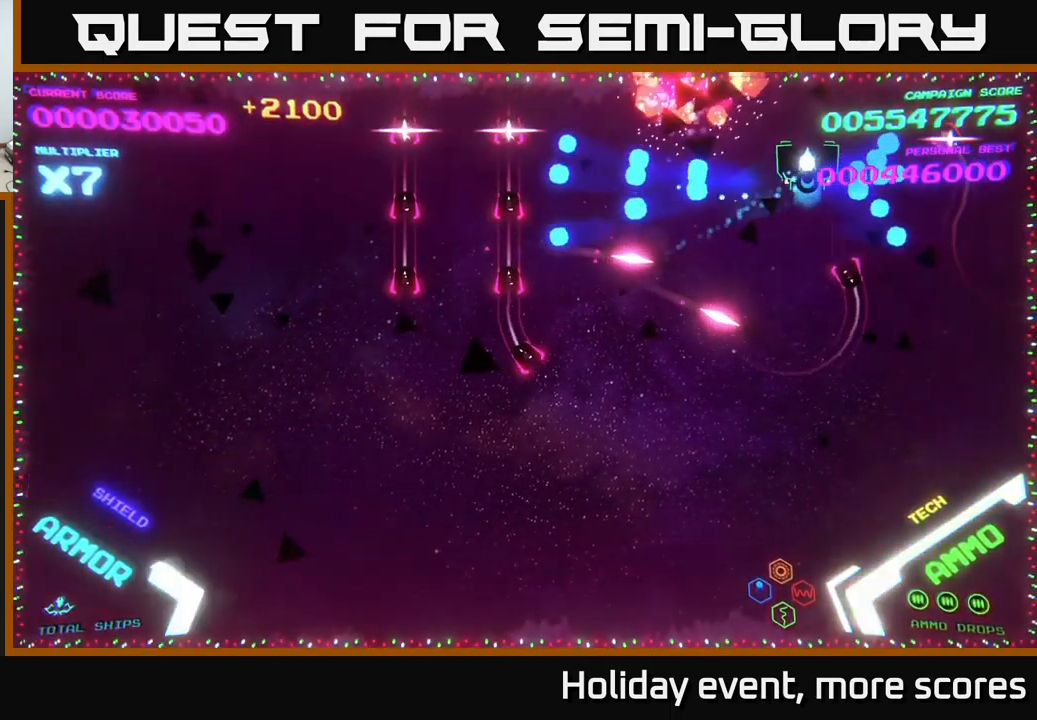
{"buttons": [], "left_stick": "up-left", "right_stick": "center", "events": [[34, "B", "down"], [100, "B", "up"], [184, "left_stick", "left"], [250, "left_stick", "down-left"], [467, "left_stick", "up-left"]]}
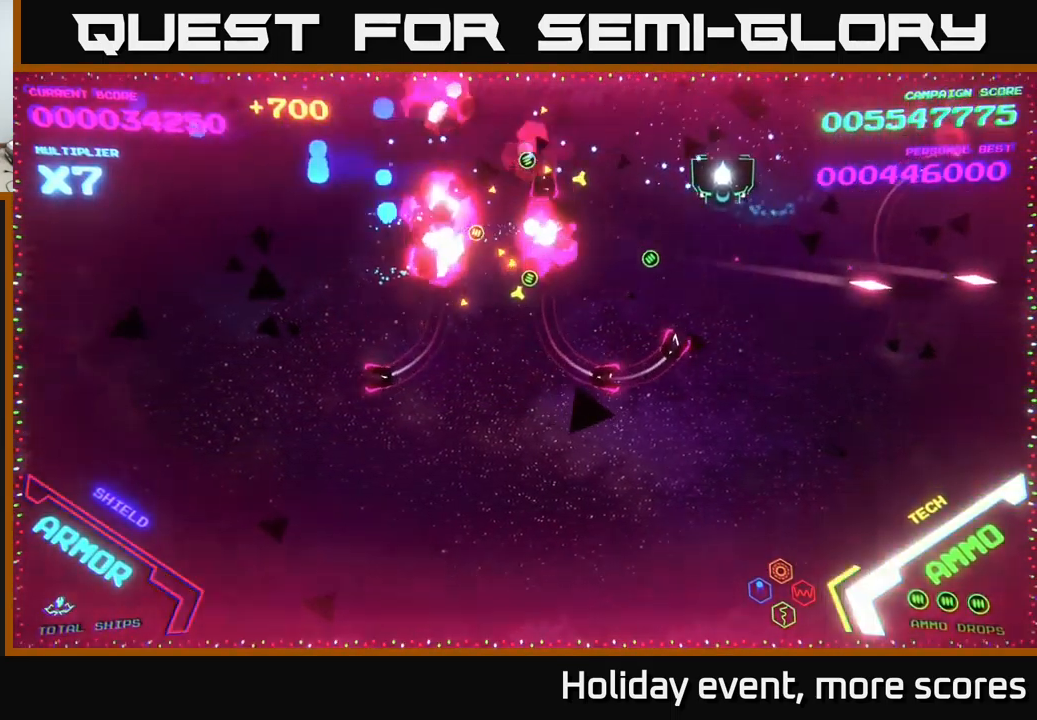
{"buttons": [], "left_stick": "left", "right_stick": "center", "events": [[267, "left_stick", "left"]]}
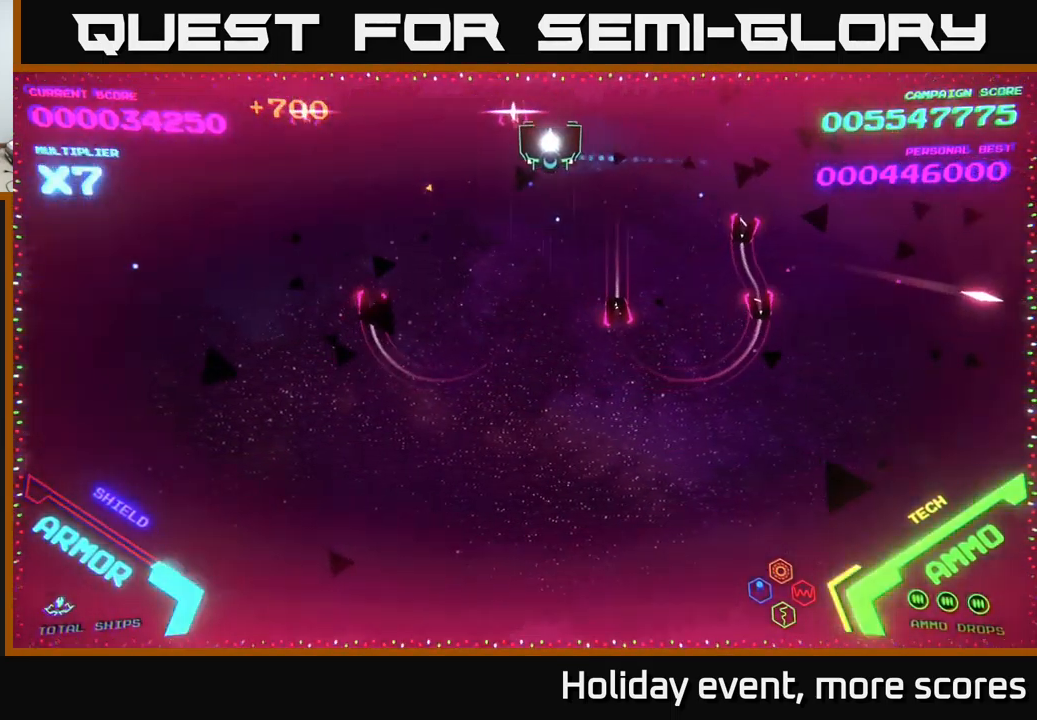
{"buttons": [], "left_stick": "center", "right_stick": "center", "events": [[234, "left_stick", "center"]]}
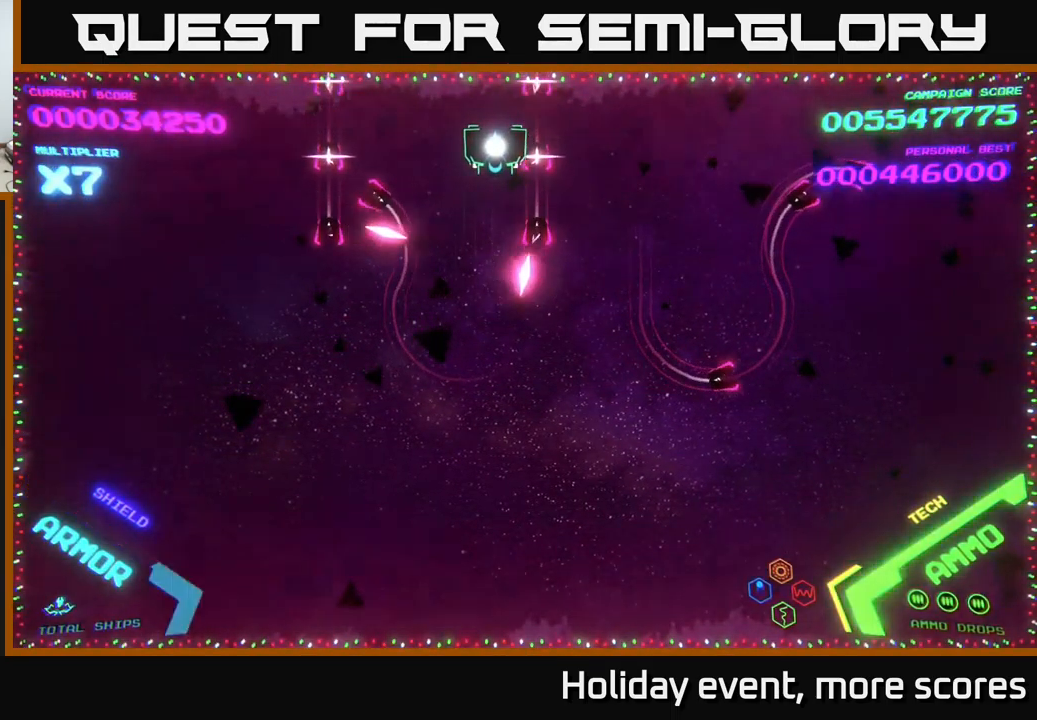
{"buttons": [], "left_stick": "center", "right_stick": "center", "events": []}
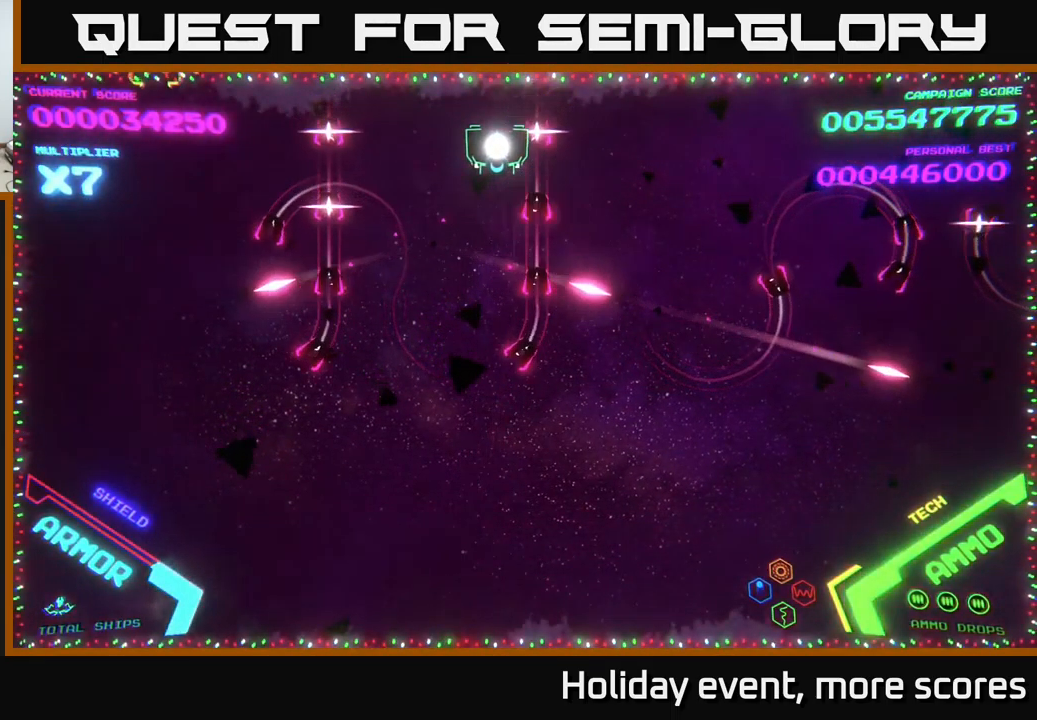
{"buttons": [], "left_stick": "center", "right_stick": "center", "events": []}
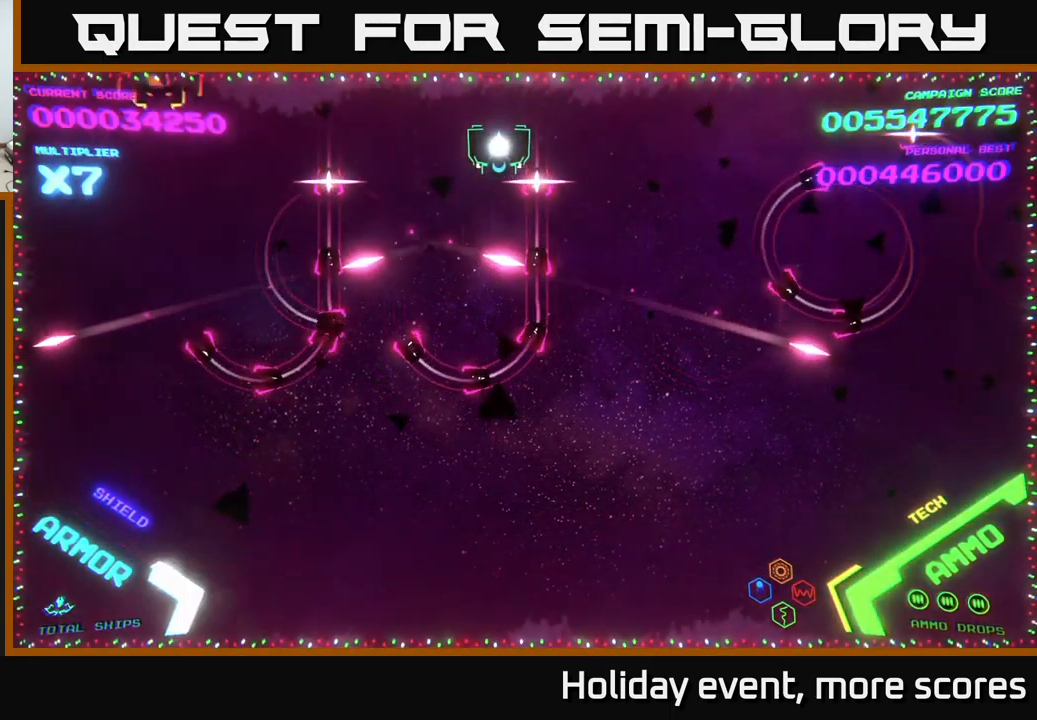
{"buttons": ["B"], "left_stick": "down", "right_stick": "center", "events": [[334, "B", "down"], [334, "left_stick", "down"]]}
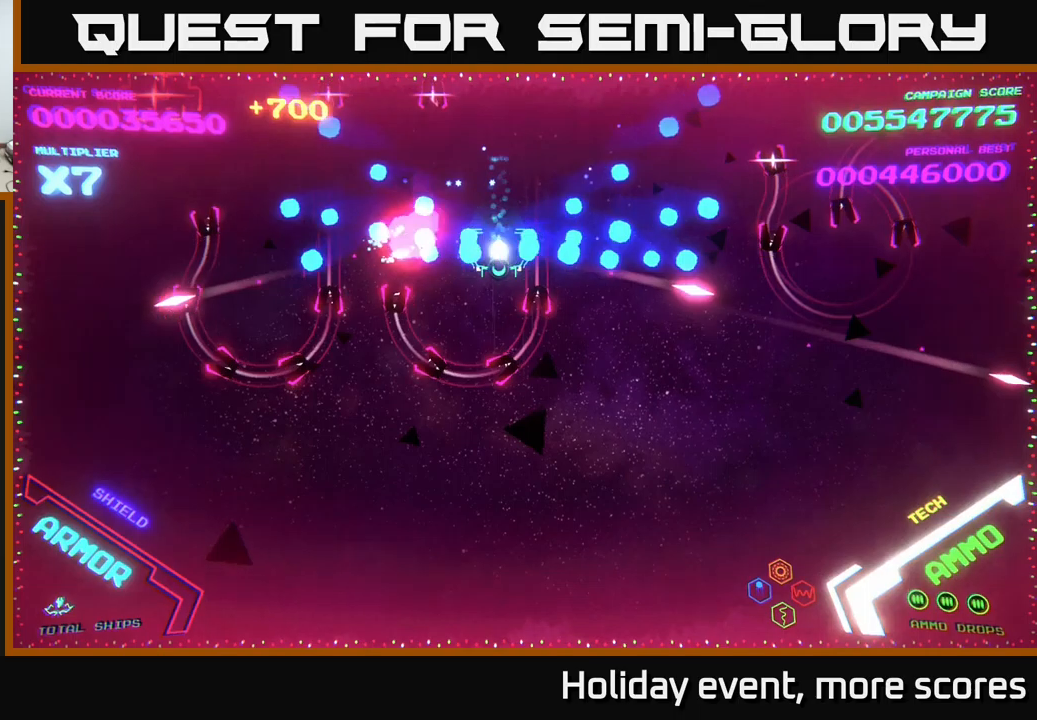
{"buttons": ["B"], "left_stick": "up", "right_stick": "center", "events": [[266, "B", "up"], [266, "left_stick", "up"], [366, "B", "down"]]}
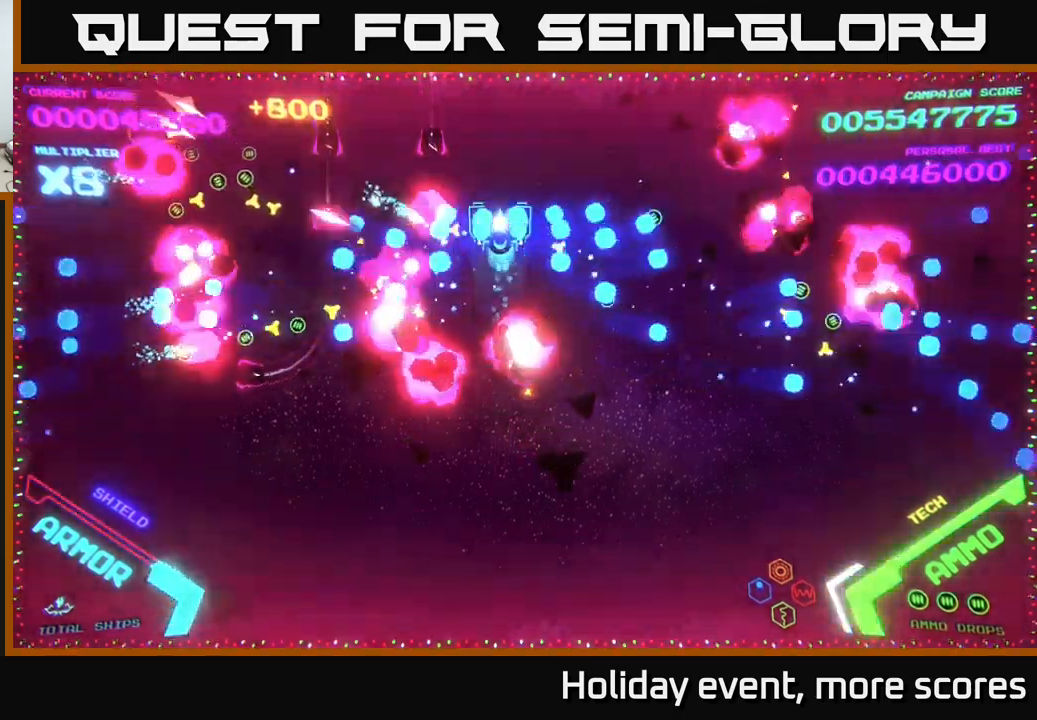
{"buttons": [], "left_stick": "right", "right_stick": "center", "events": [[216, "left_stick", "left"], [233, "B", "up"], [300, "B", "down"], [316, "left_stick", "down"], [400, "left_stick", "right"], [483, "B", "up"]]}
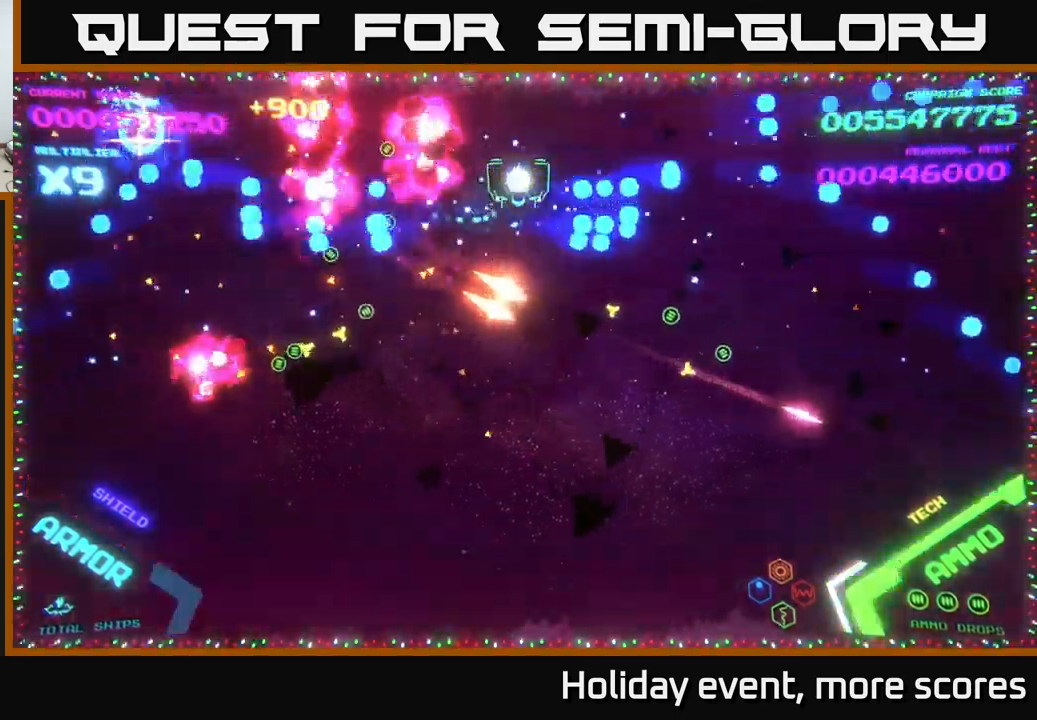
{"buttons": [], "left_stick": "down-left", "right_stick": "center", "events": [[66, "left_stick", "up"], [183, "left_stick", "left"], [233, "left_stick", "down-left"]]}
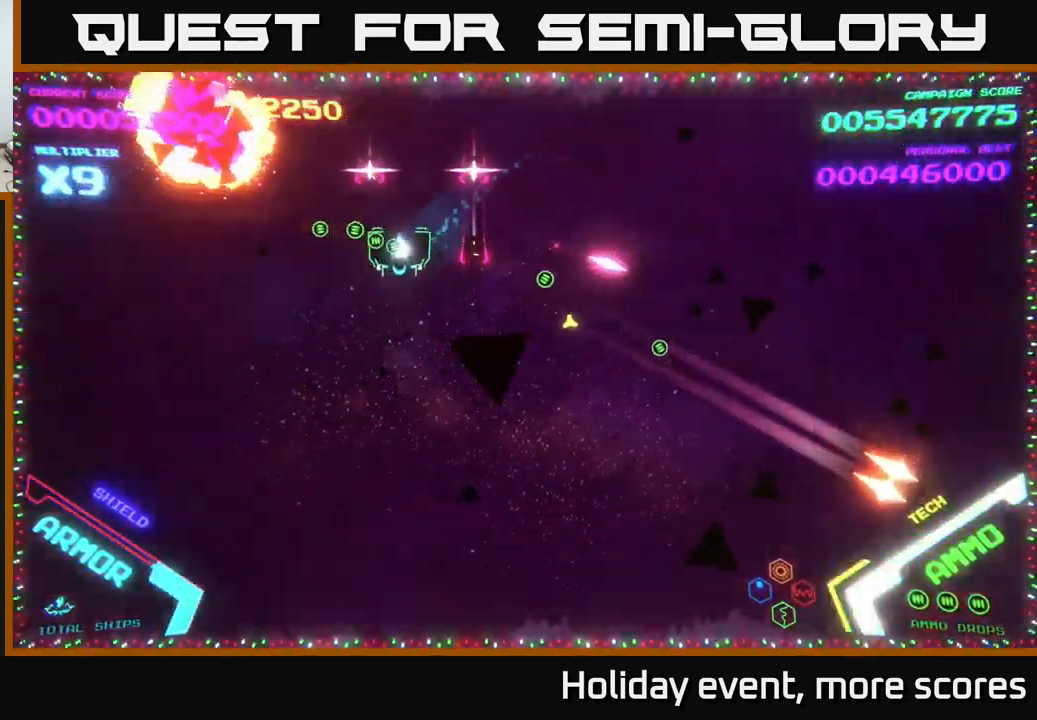
{"buttons": [], "left_stick": "down-right", "right_stick": "center", "events": [[66, "left_stick", "up-left"], [333, "left_stick", "up-right"], [383, "left_stick", "right"], [483, "left_stick", "down-right"]]}
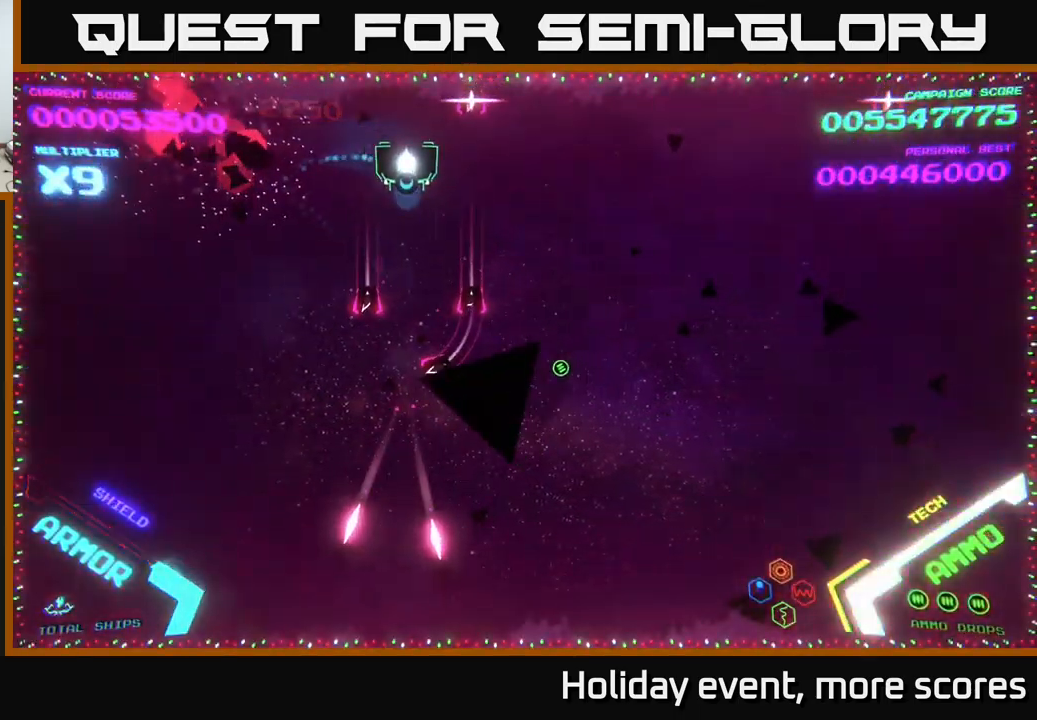
{"buttons": [], "left_stick": "right", "right_stick": "center", "events": [[166, "left_stick", "center"], [383, "left_stick", "right"]]}
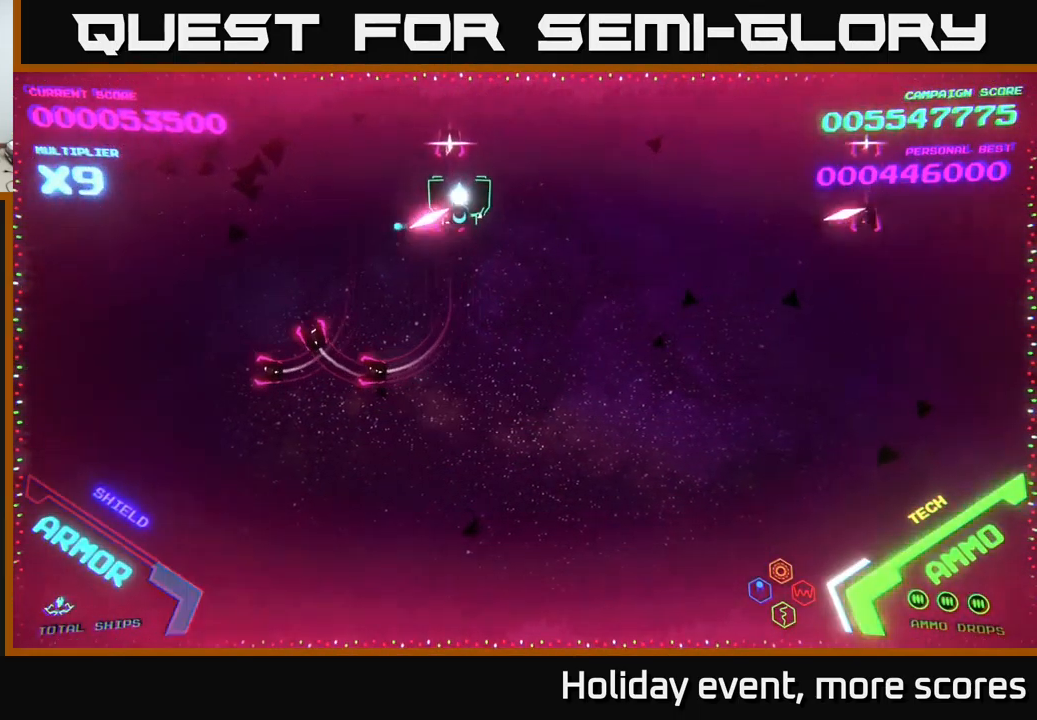
{"buttons": [], "left_stick": "center", "right_stick": "center", "events": [[366, "left_stick", "center"]]}
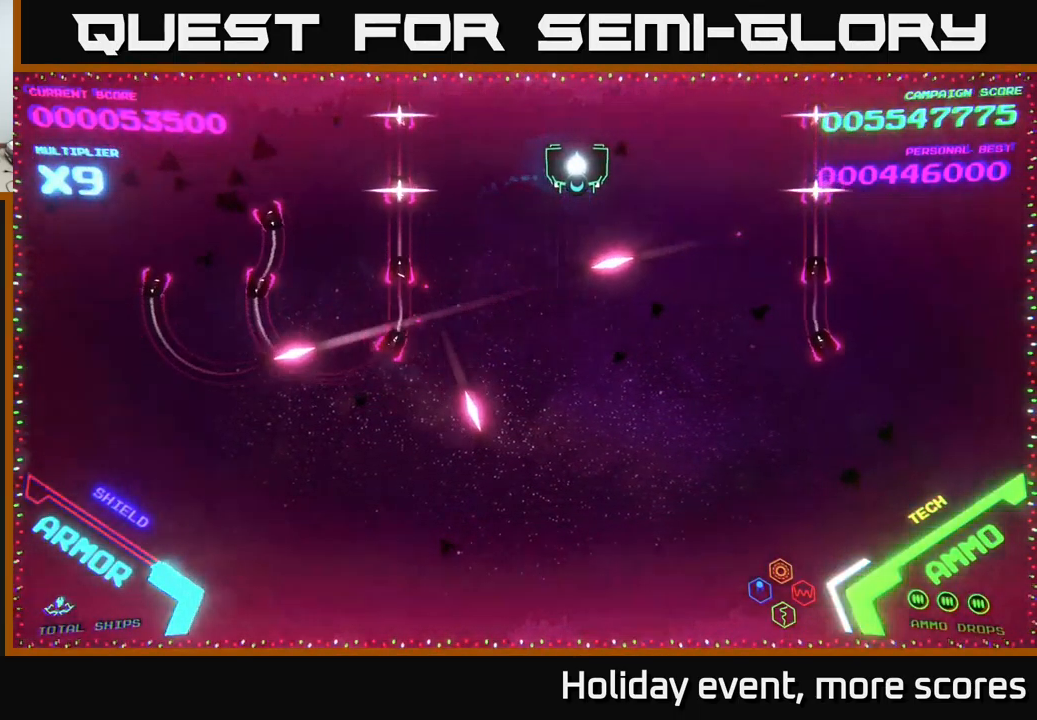
{"buttons": [], "left_stick": "center", "right_stick": "center", "events": [[266, "left_stick", "up-right"], [400, "left_stick", "center"]]}
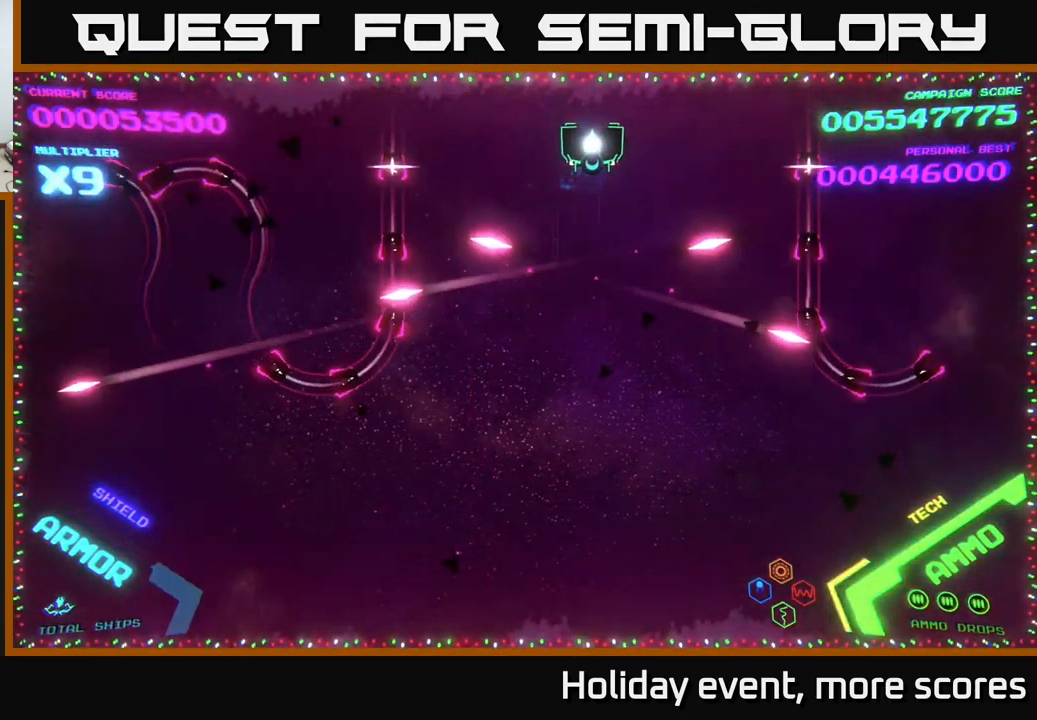
{"buttons": ["B"], "left_stick": "down", "right_stick": "center", "events": [[383, "left_stick", "down"], [416, "B", "down"]]}
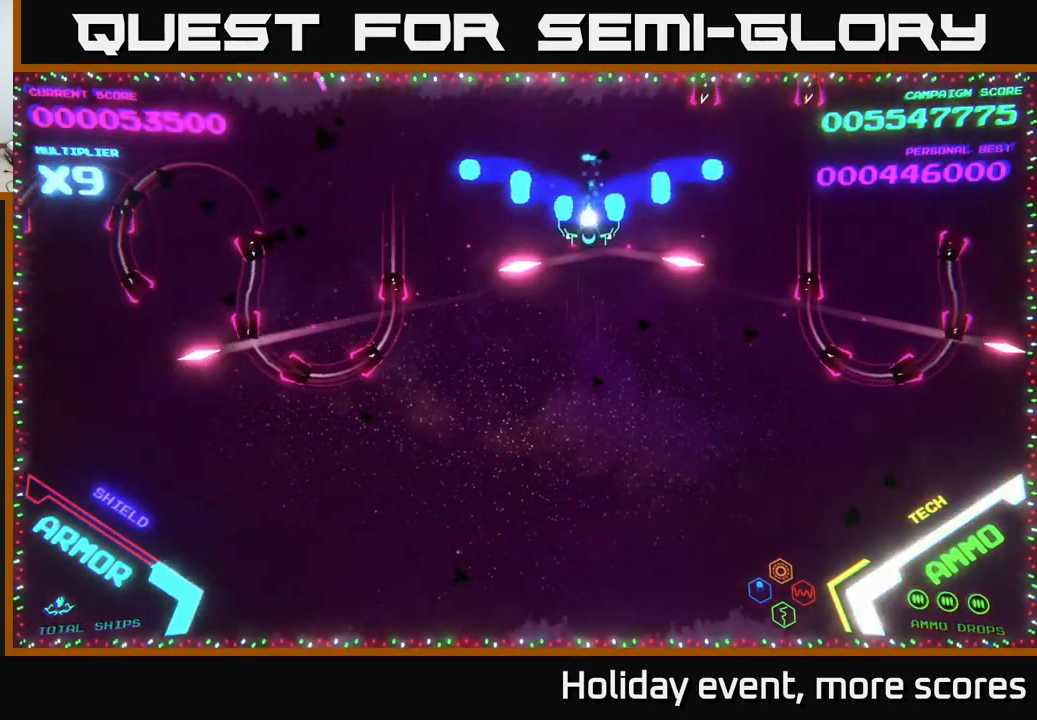
{"buttons": ["B"], "left_stick": "up", "right_stick": "center", "events": [[350, "B", "up"], [350, "left_stick", "left"], [400, "left_stick", "up"], [416, "B", "down"]]}
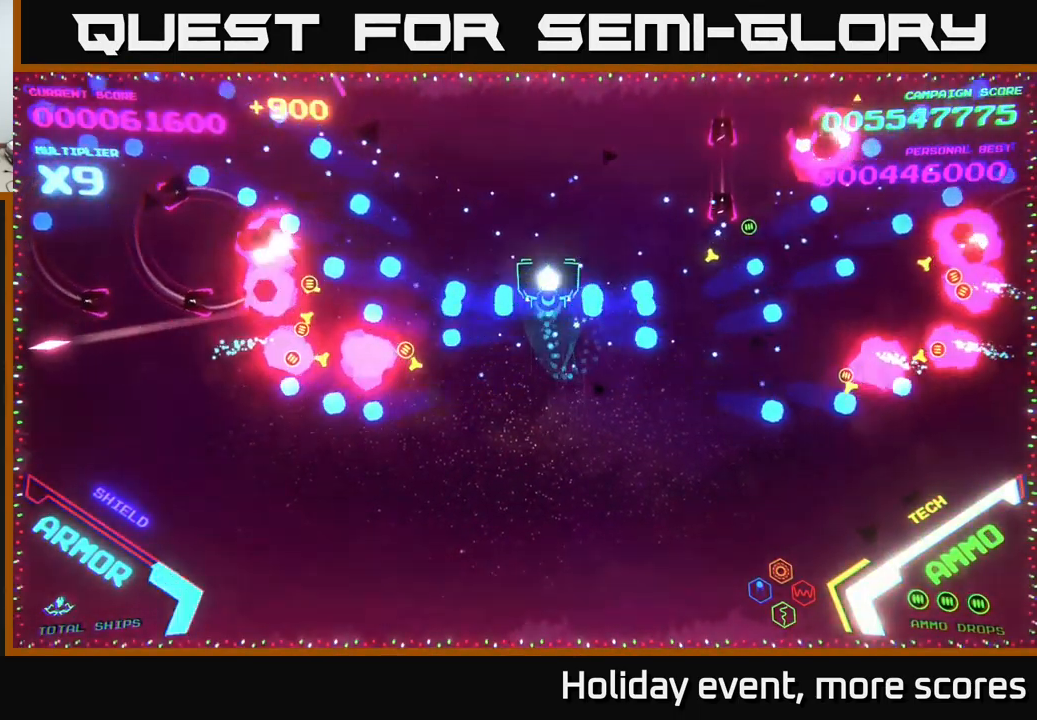
{"buttons": ["B"], "left_stick": "down", "right_stick": "center", "events": [[300, "left_stick", "left"], [316, "B", "up"], [366, "left_stick", "down"], [400, "B", "down"]]}